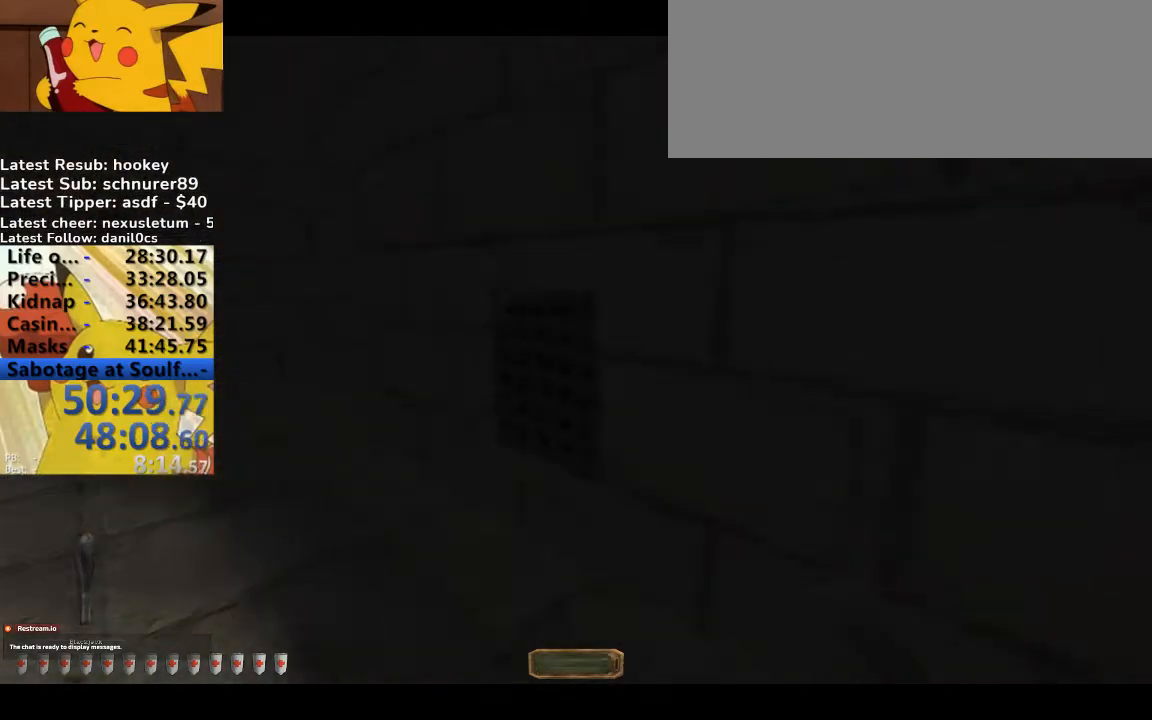
Gameplay with keyboard; each line is a JSON object with the keys held at the frame after it. "events" lists presses ("down") and releases ("up") of ".", "/", "0", "1", "2", "3", "4", "5", "6", "7", "8", "9", "a", "alt_l", "alt_r", "b", "backslash", "backspace", "c", "caps_lock", "comma", "ctrl_l", "ctrl_r", "d", "down", "e", "equals", "escape", "f", "f1", "f10", "f11", "f12", "f2", "f3", "f4", "f5", "f6", "f7", "f8", "f9", "g", "h", "i", "j", "k", "l", "lbracket", "left", "m", "minus", "n", "o", "p", "q", "quote", "r", "rbracket", "return", "right", "s", "semicolon", "shift_l", "shift_r", "space", "super", "t", "tab", "tilde", "u", "up", "v", "w", "x", "y" and "z" between this image and that frame as [ms after this image, input, new state], when the widget could be followed in between. No other keys are recorded. Mouse input is not recorded.
{"keys": ["a", "w"], "events": []}
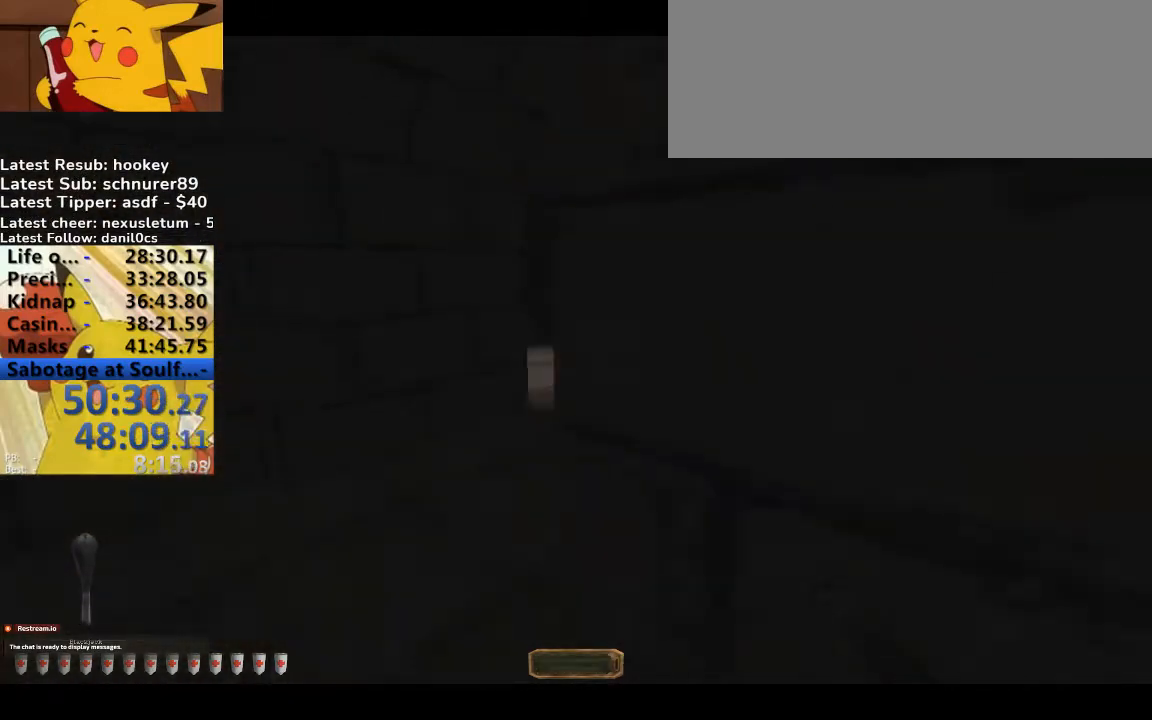
{"keys": ["d", "w"], "events": [[233, "a", "up"], [267, "d", "down"]]}
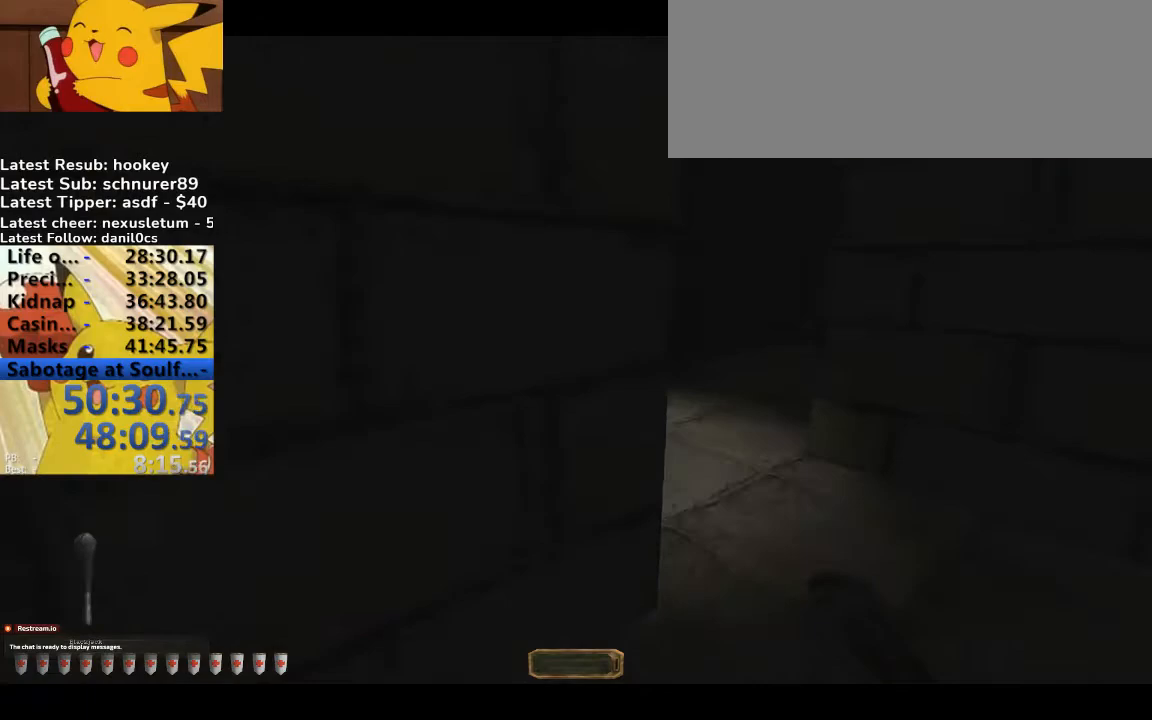
{"keys": ["d", "w"], "events": []}
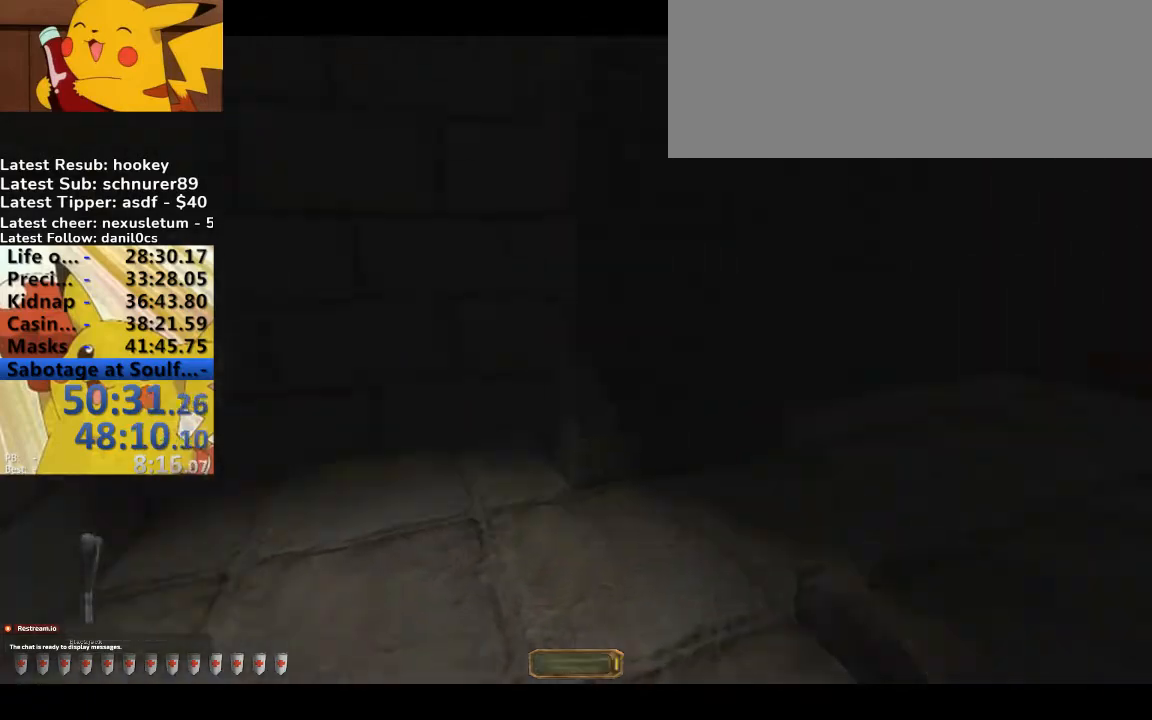
{"keys": ["d", "w"], "events": []}
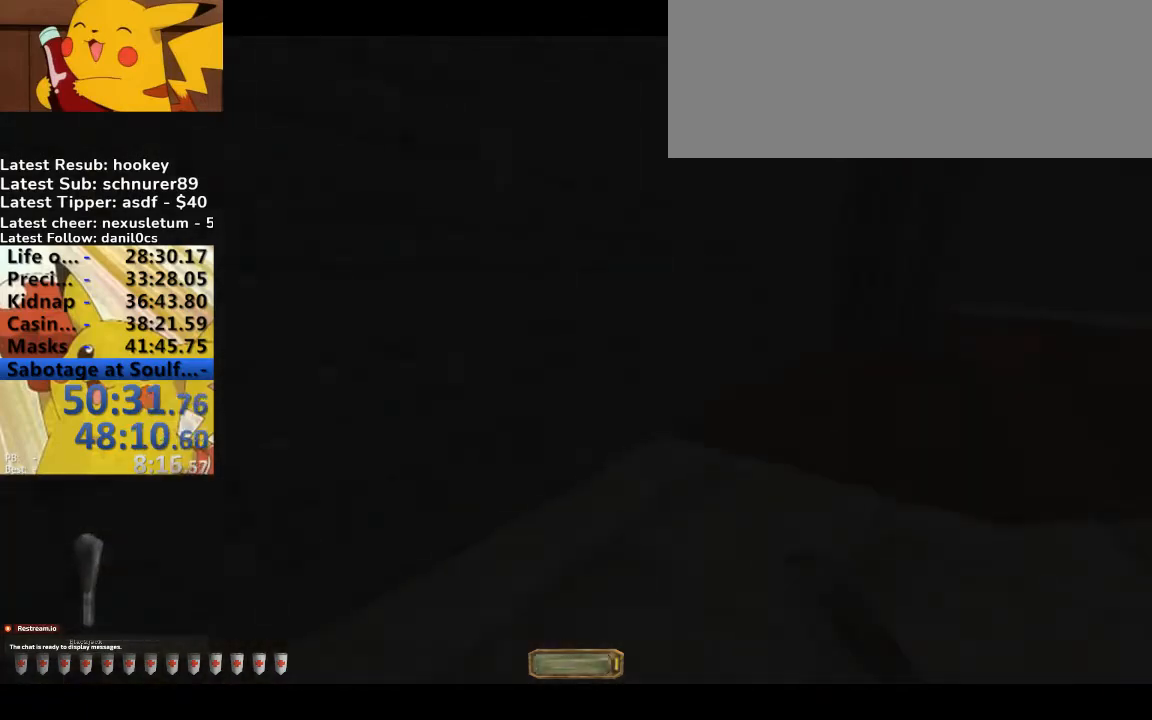
{"keys": ["d", "w"], "events": []}
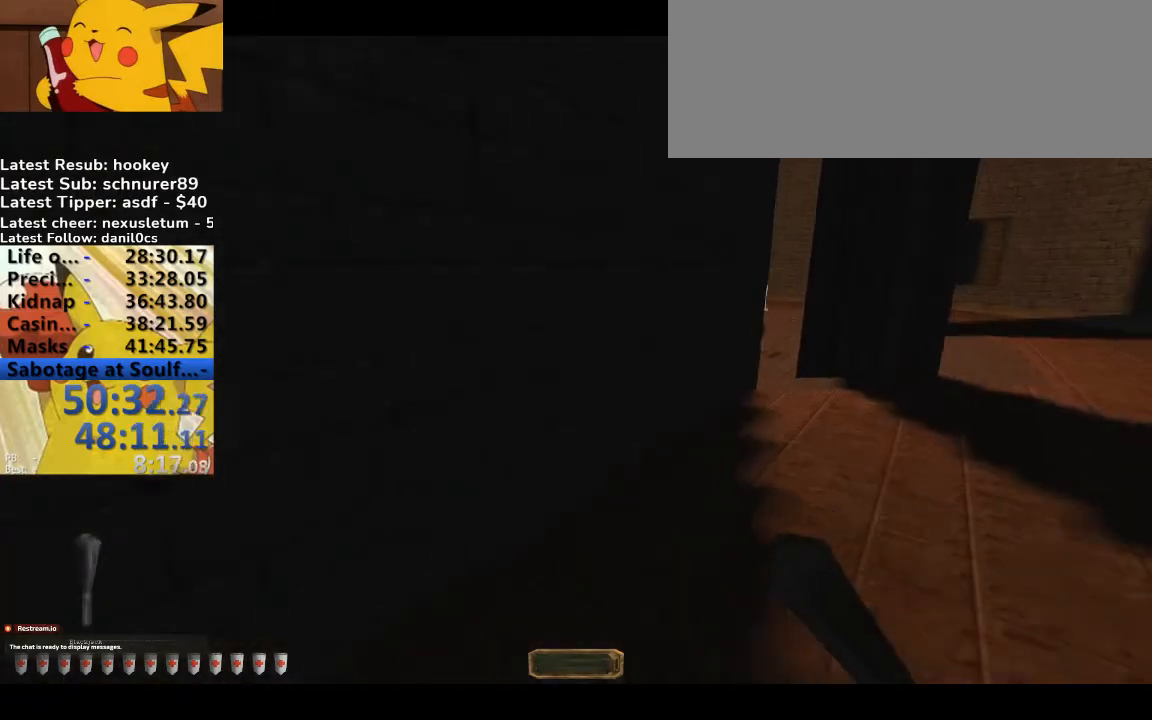
{"keys": ["d", "w"], "events": []}
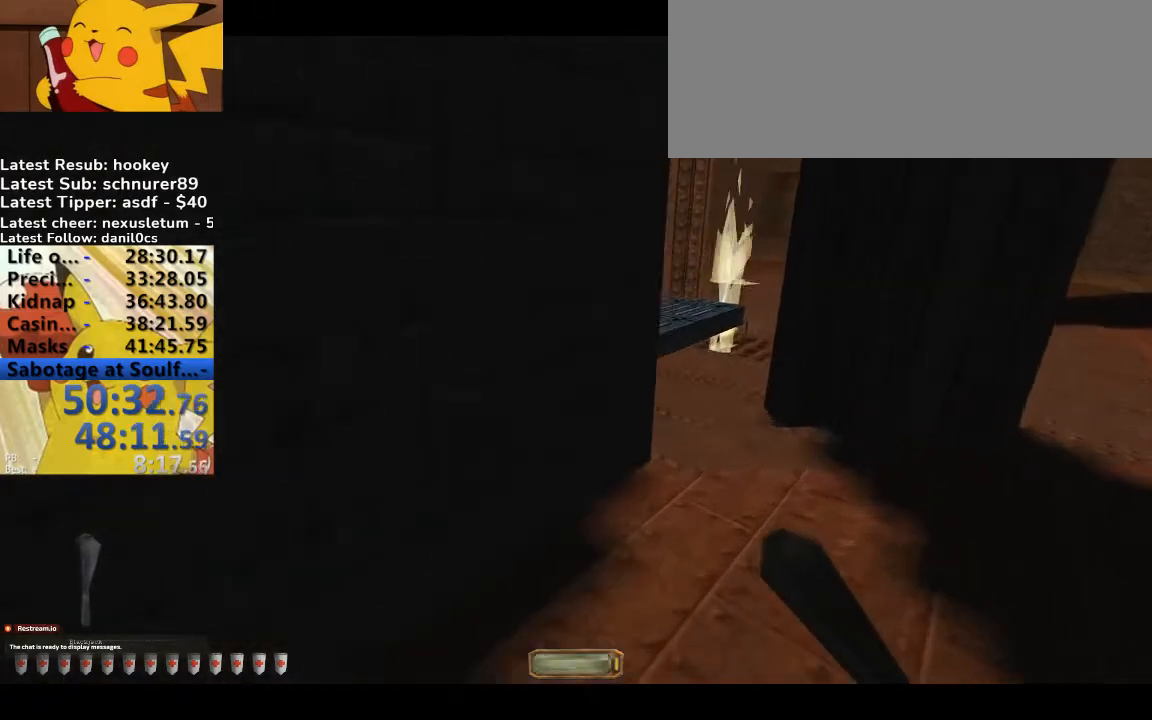
{"keys": ["a", "w"], "events": [[400, "a", "down"], [433, "d", "up"]]}
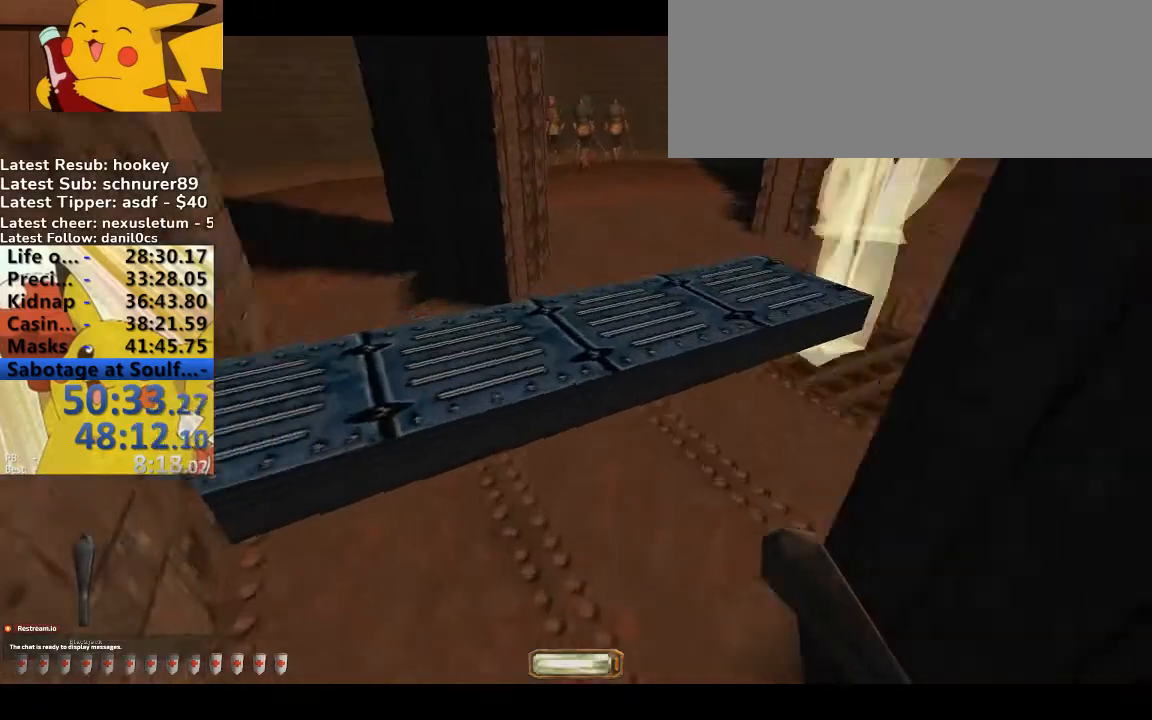
{"keys": ["a", "w"], "events": [[67, "space", "down"], [167, "space", "up"]]}
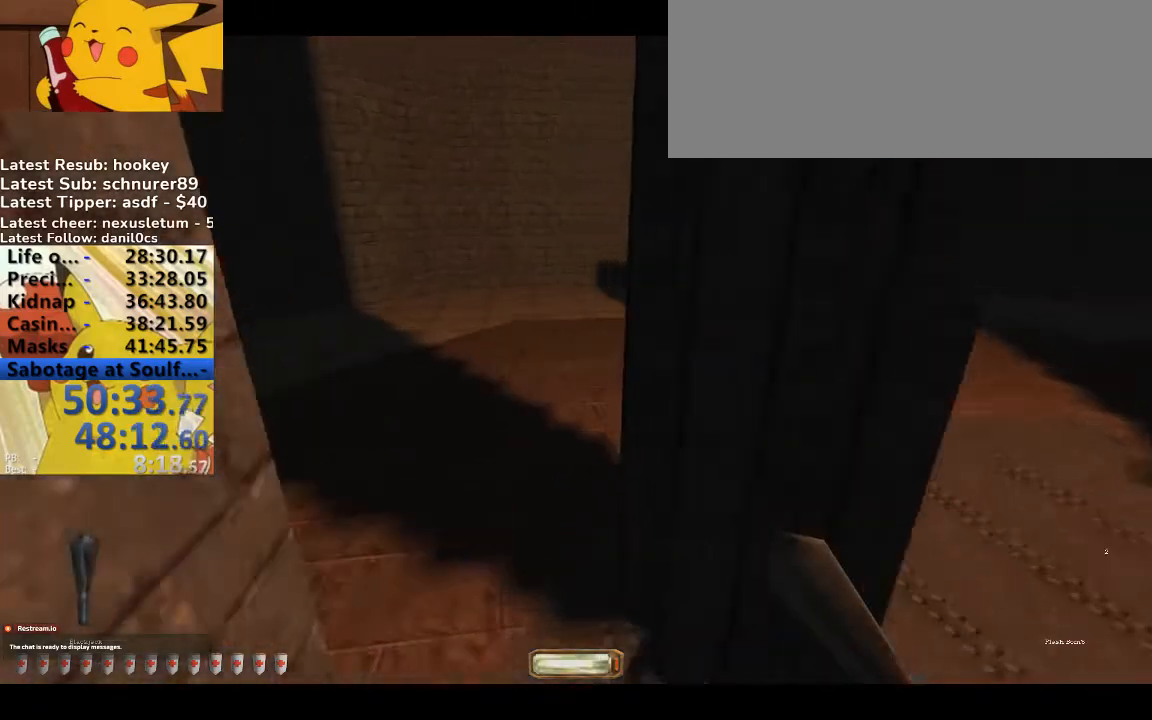
{"keys": ["a", "w"], "events": [[33, "g", "down"], [133, "g", "up"]]}
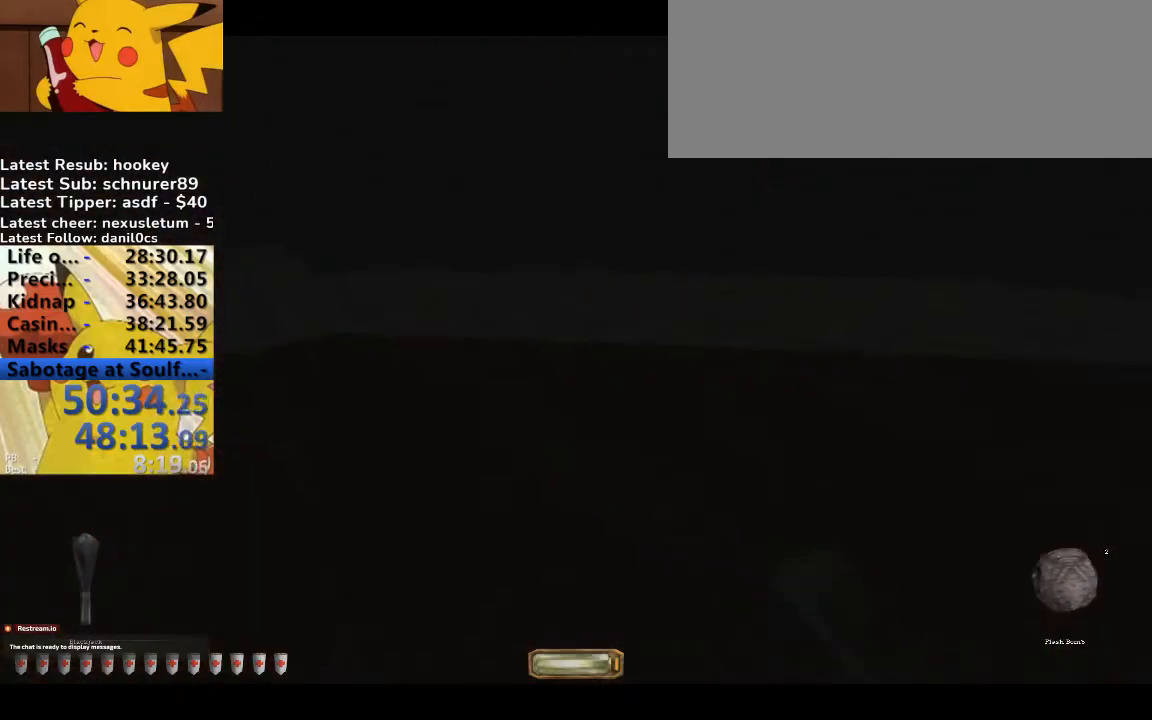
{"keys": ["a", "b", "w"], "events": [[433, "b", "down"]]}
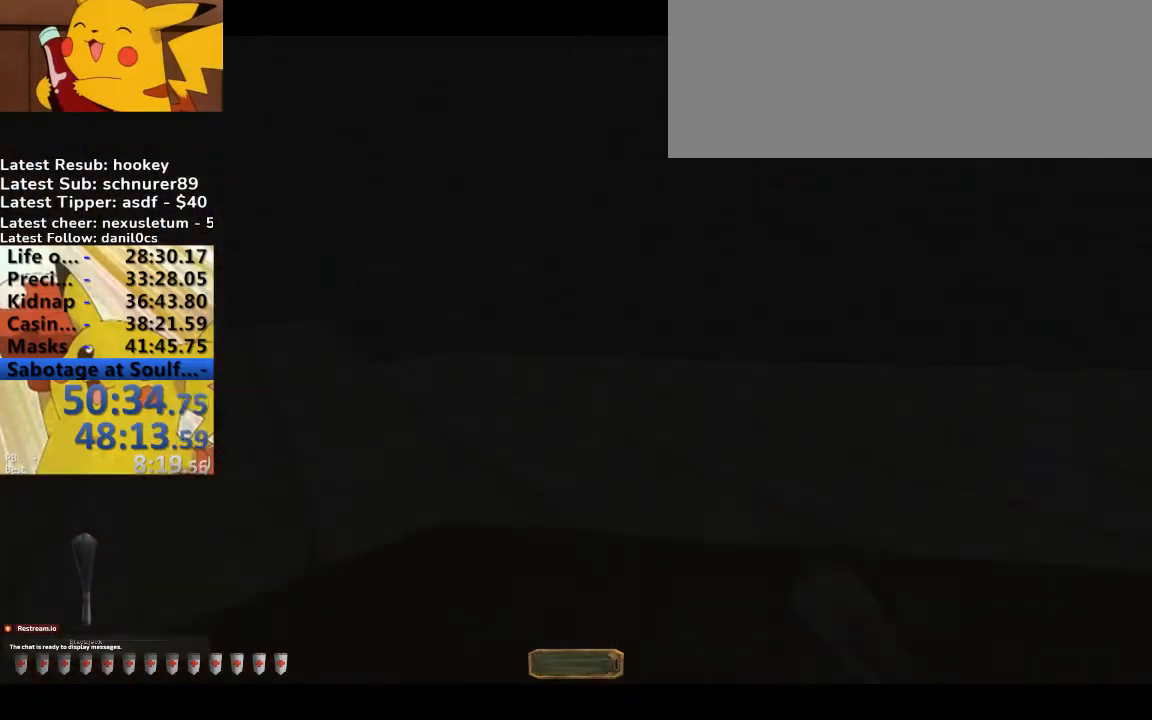
{"keys": ["a", "w"], "events": [[67, "b", "up"]]}
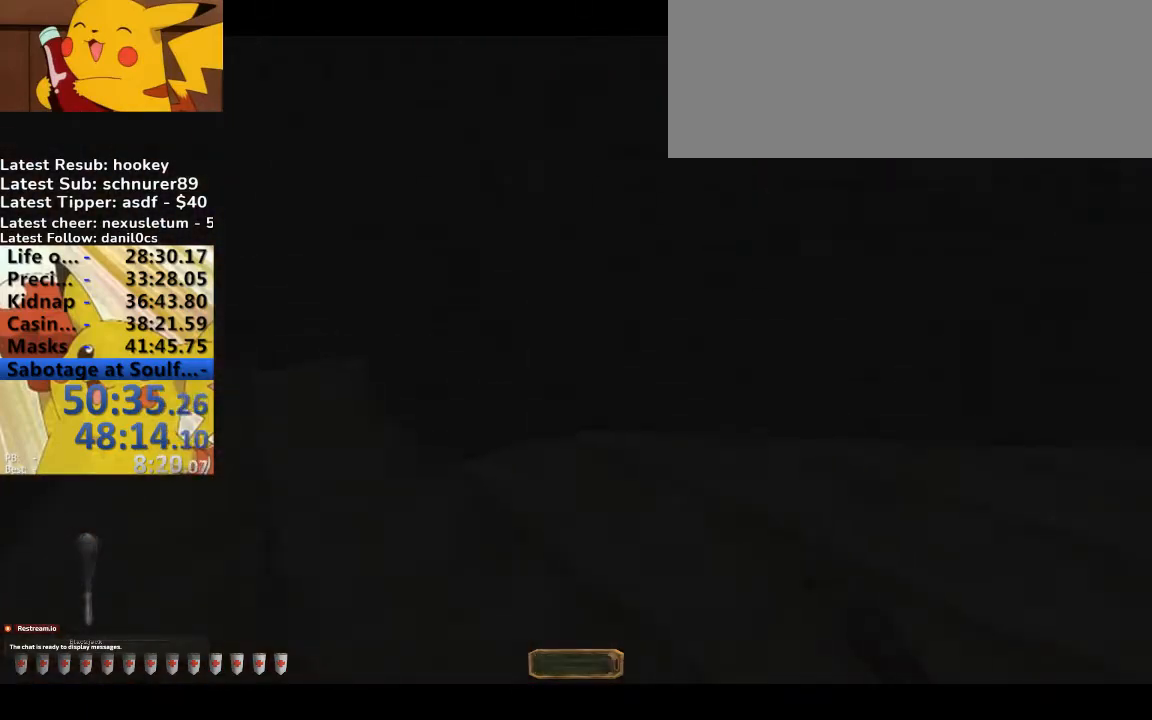
{"keys": ["a", "w"], "events": []}
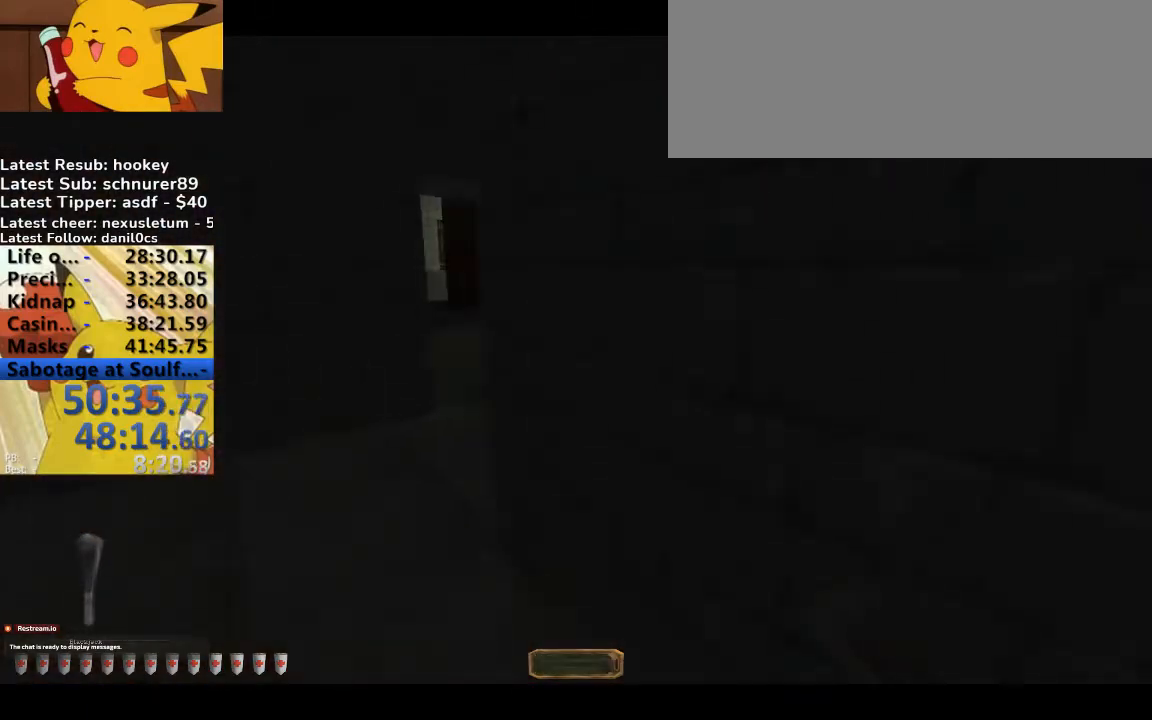
{"keys": ["a", "w"], "events": []}
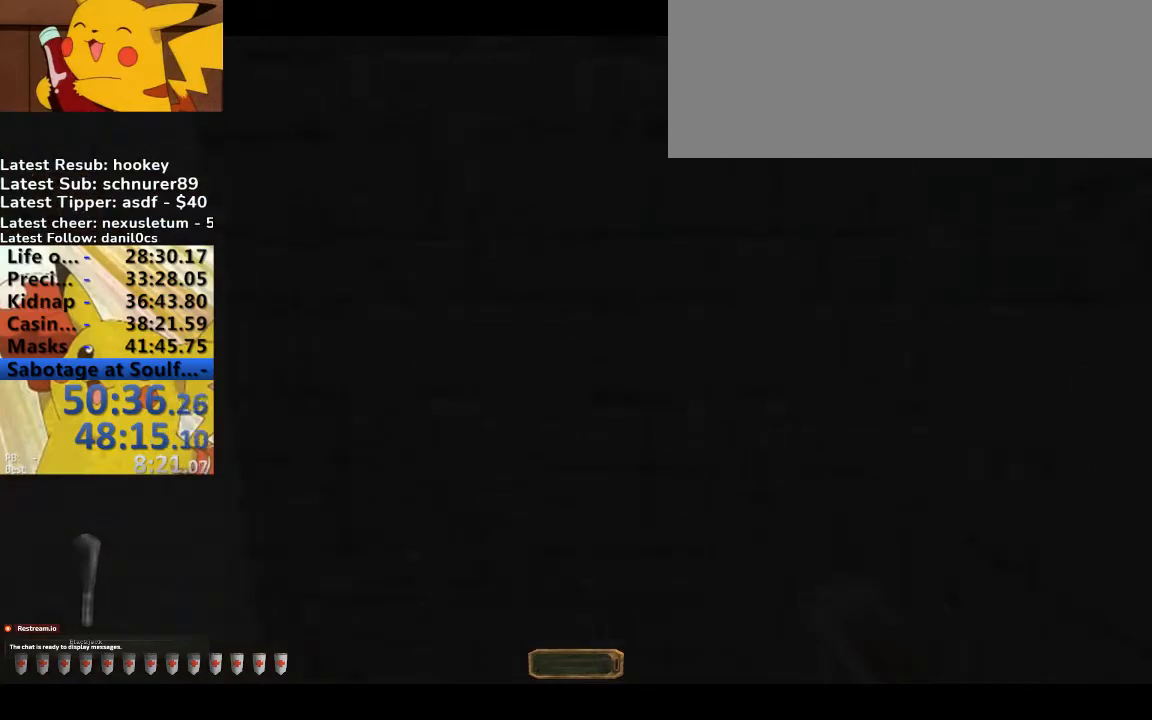
{"keys": ["a", "w"], "events": []}
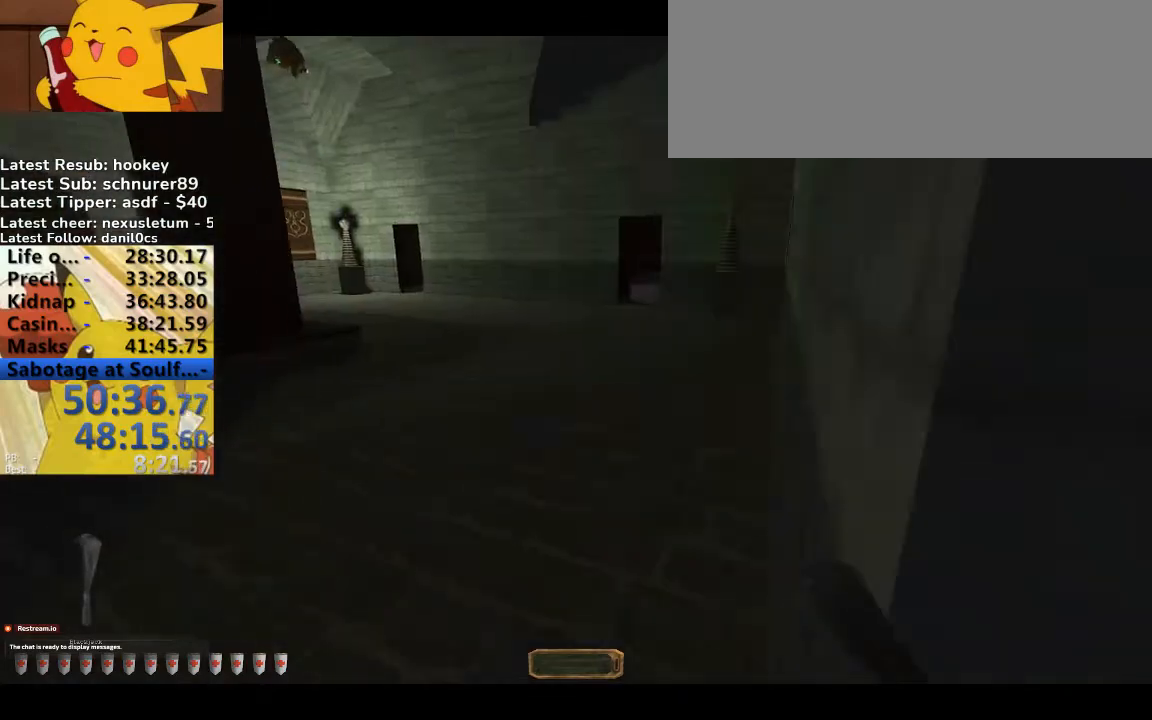
{"keys": ["a", "w"], "events": []}
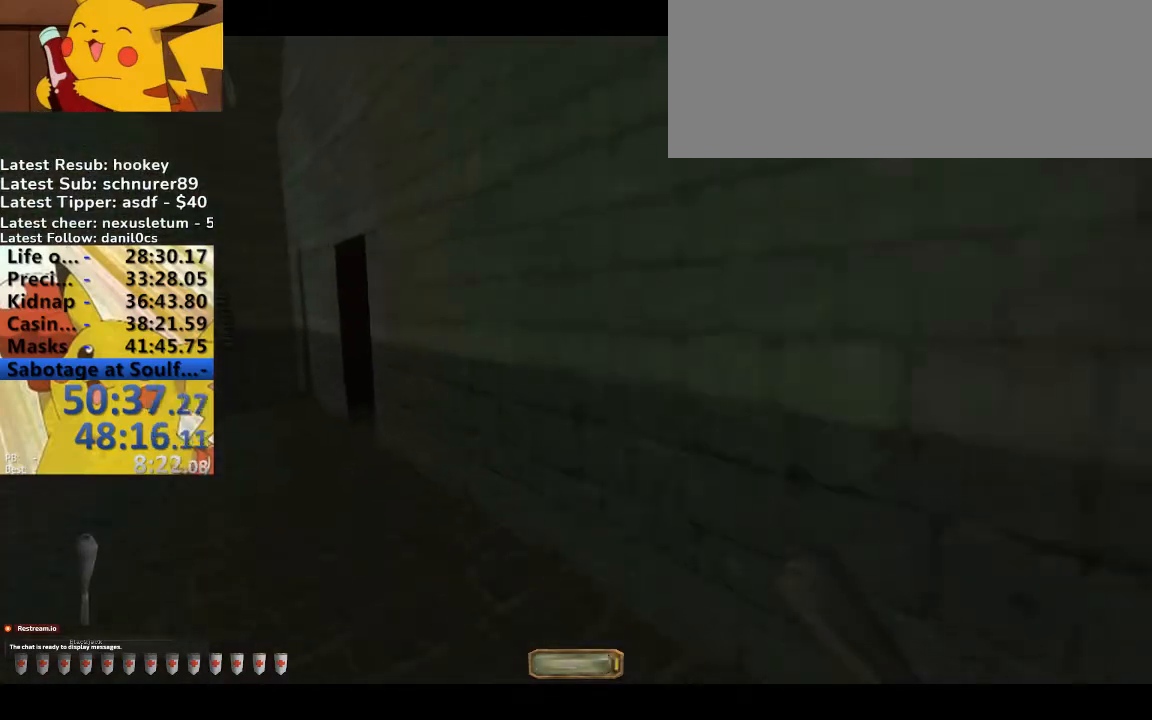
{"keys": ["a", "w"], "events": []}
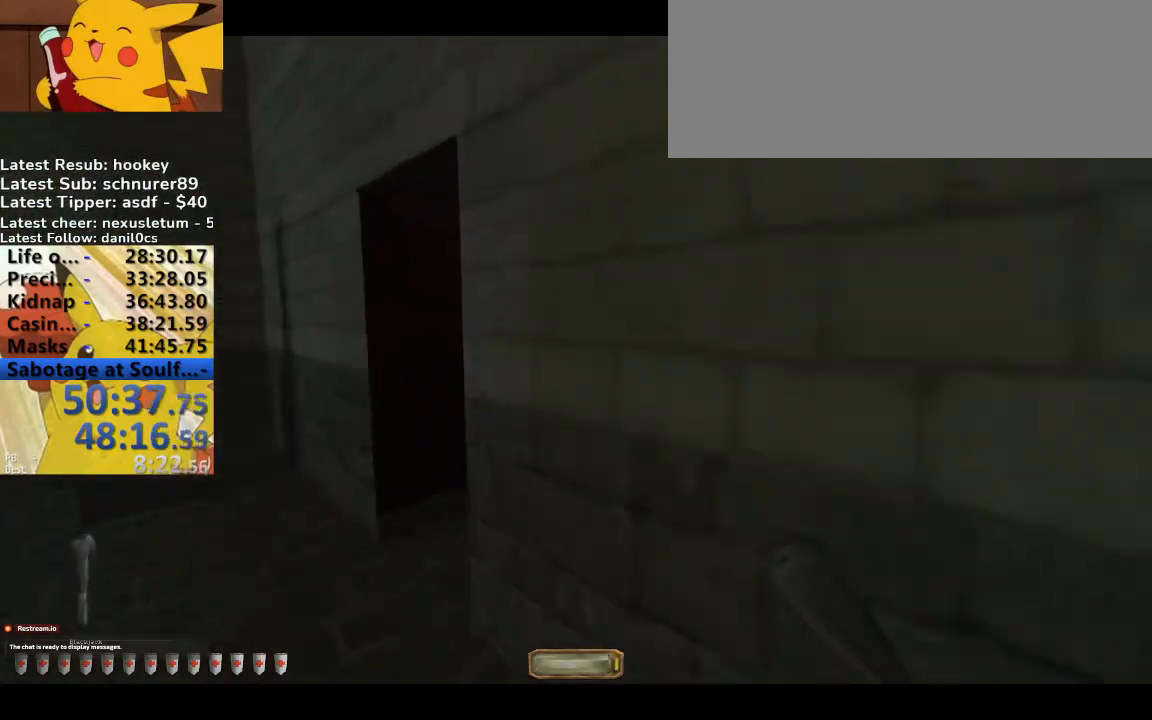
{"keys": ["a", "w"], "events": []}
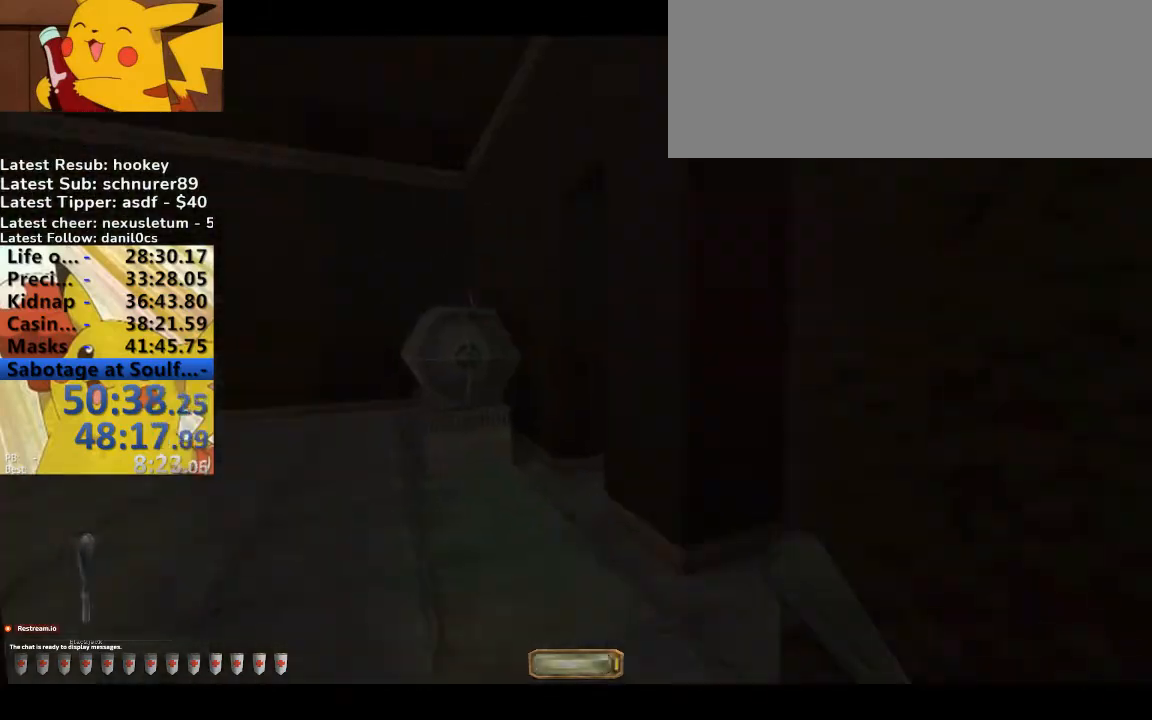
{"keys": ["a", "w"], "events": []}
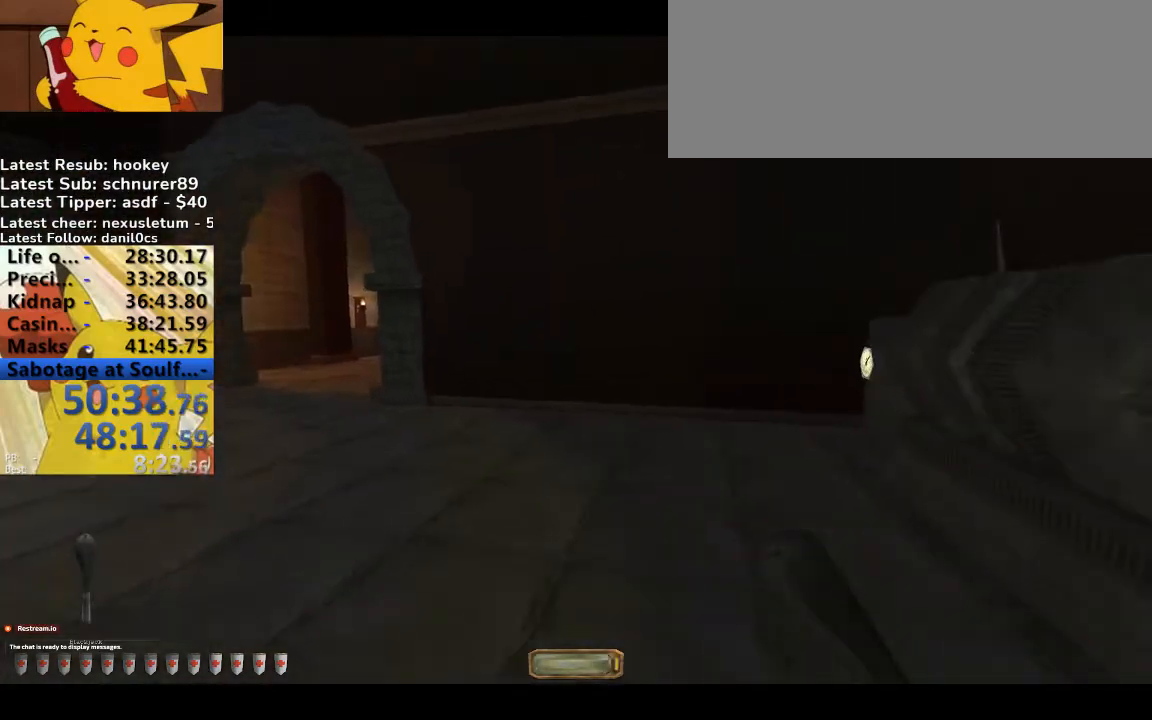
{"keys": ["a", "w"], "events": []}
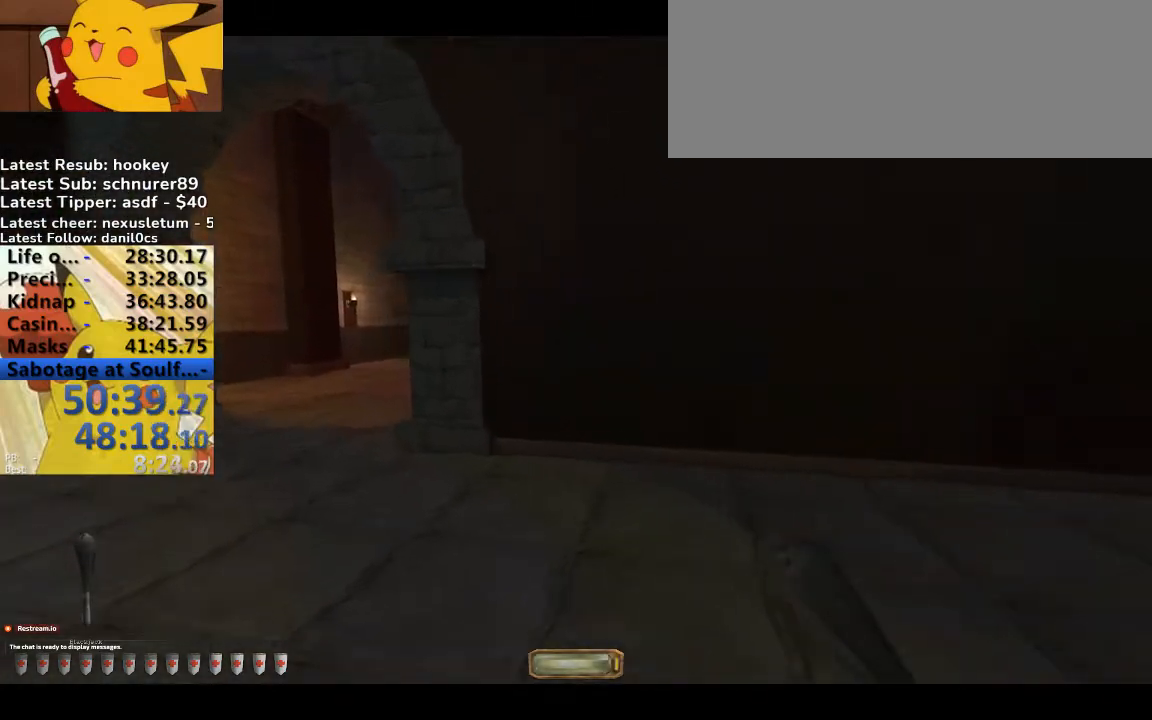
{"keys": ["a", "w"], "events": []}
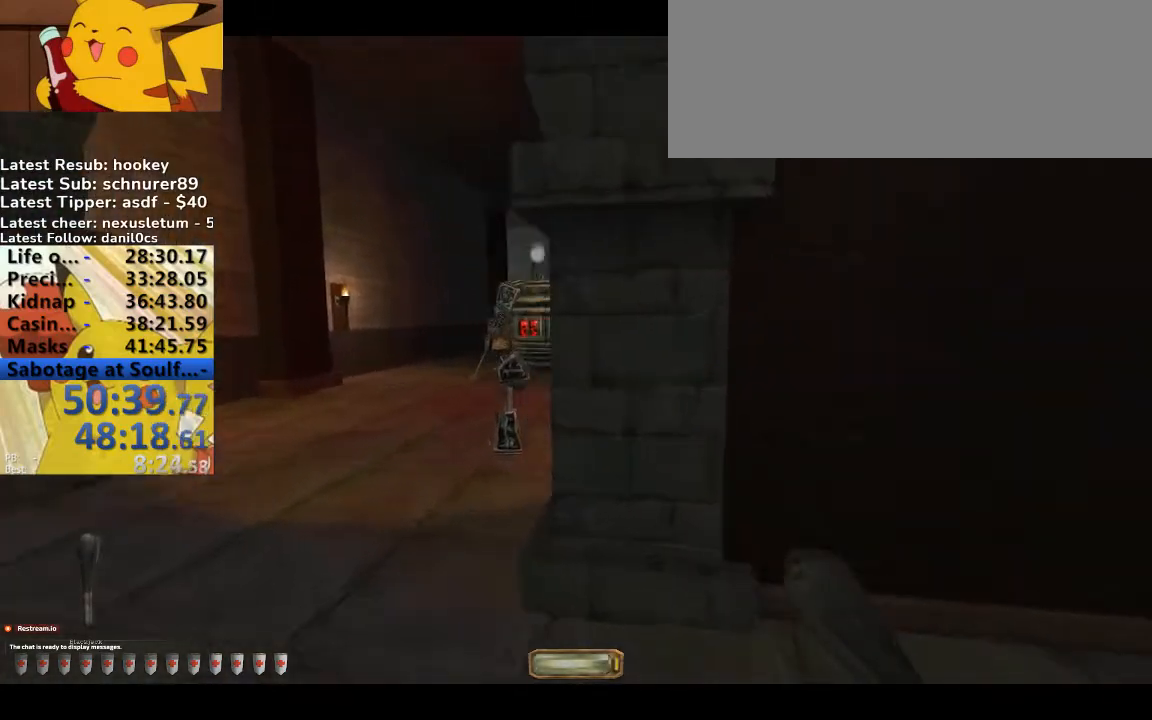
{"keys": ["a", "w"], "events": []}
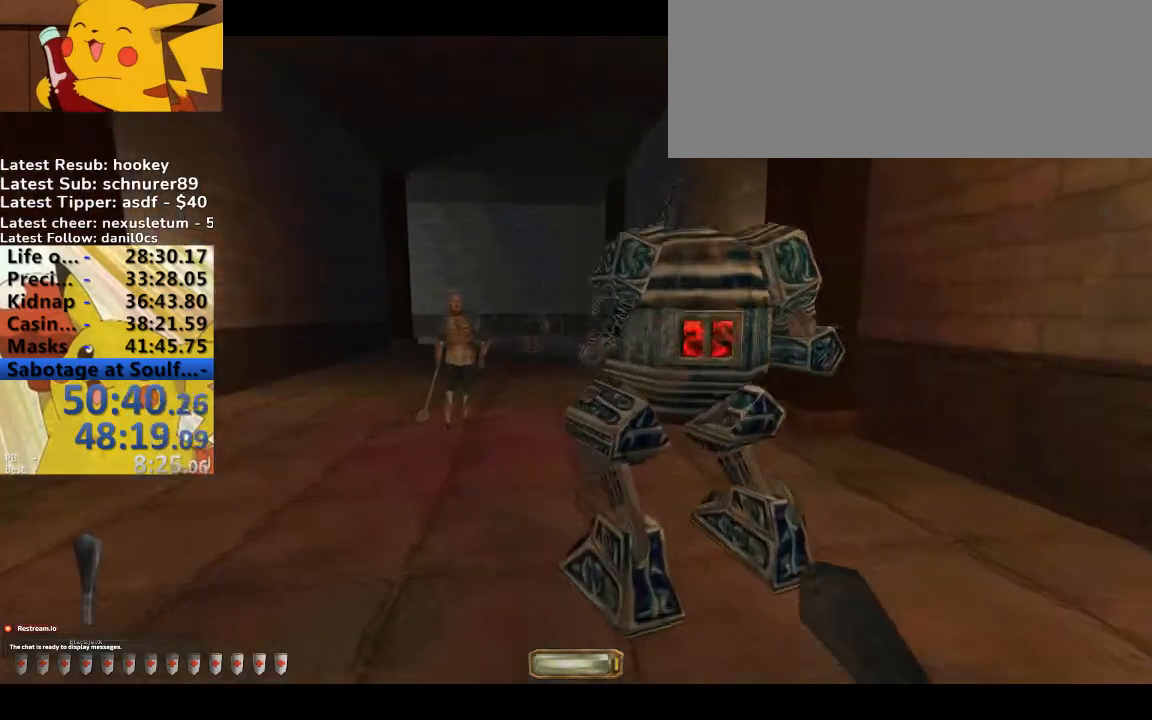
{"keys": ["a", "w"], "events": []}
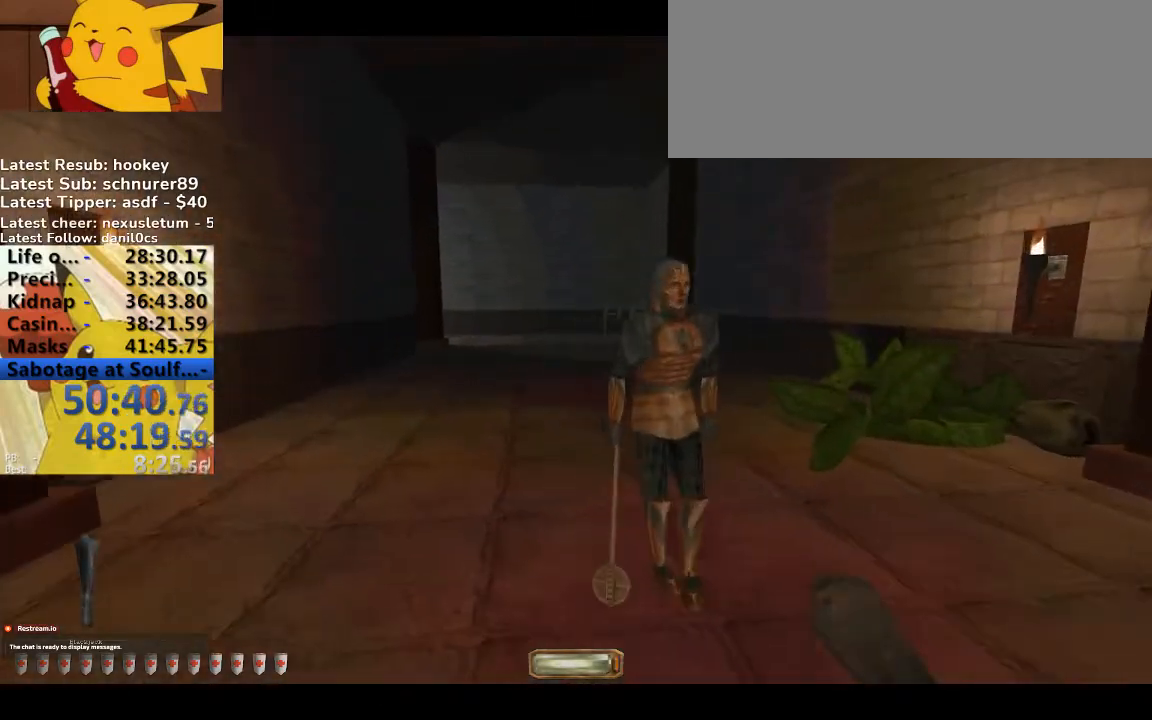
{"keys": ["a", "w"], "events": []}
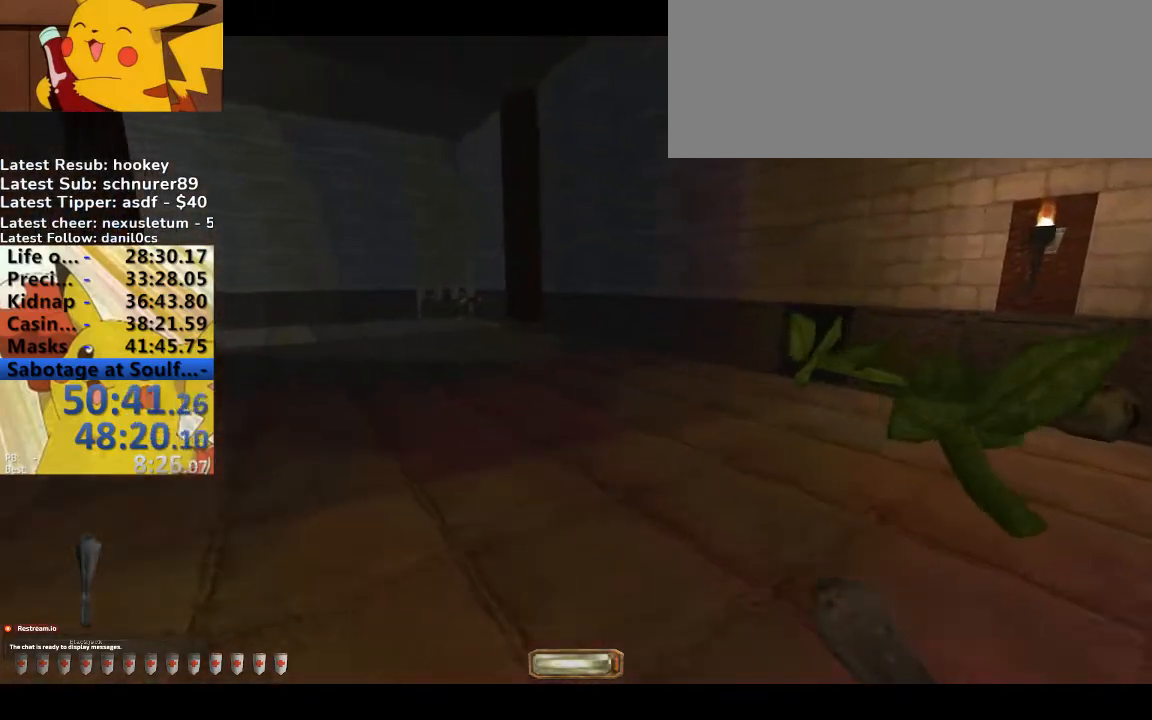
{"keys": ["a", "w"], "events": []}
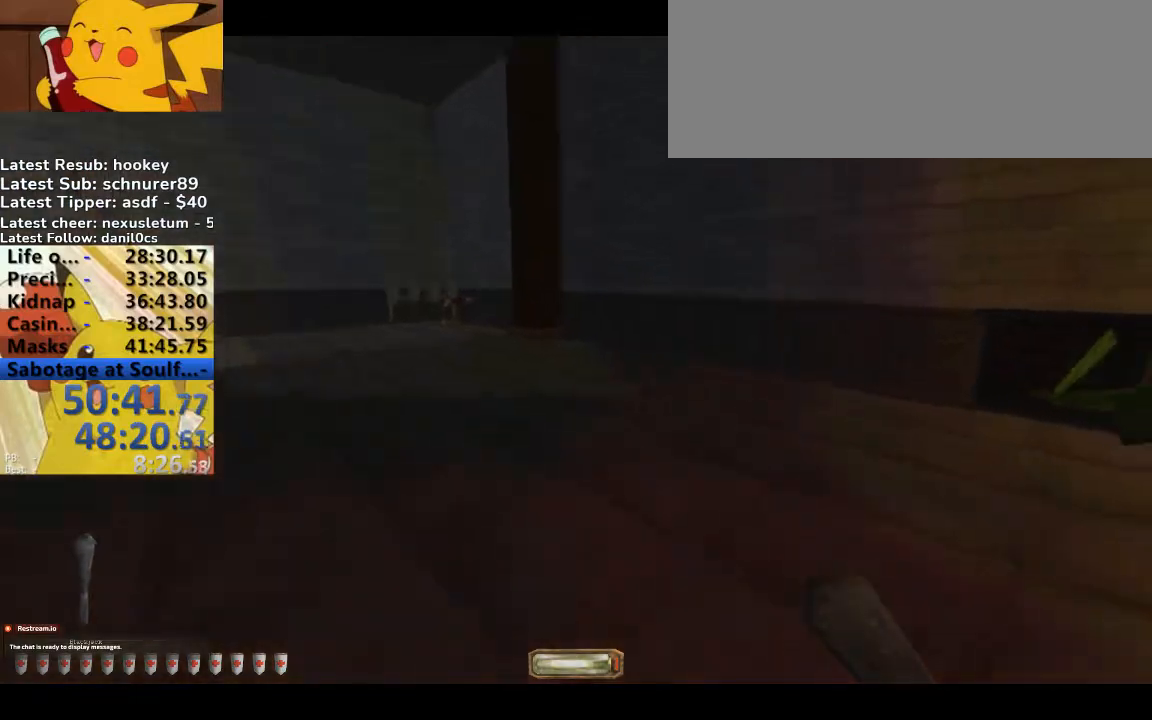
{"keys": ["a", "w"], "events": []}
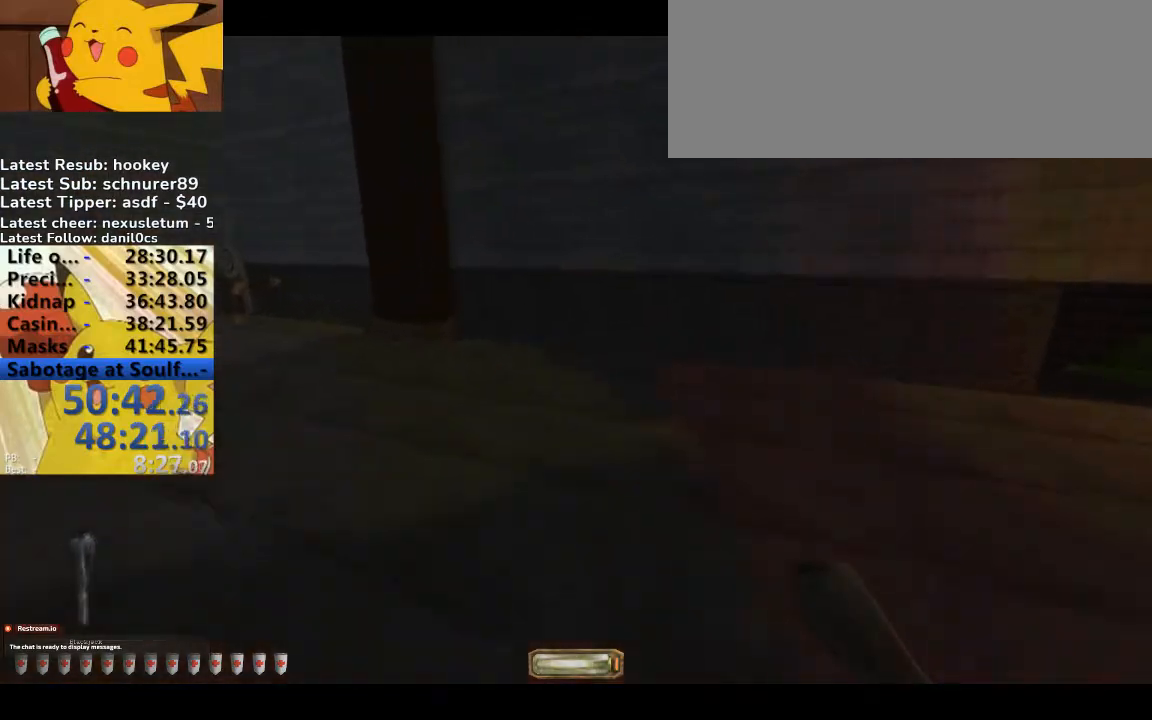
{"keys": ["d", "w"], "events": [[400, "d", "down"], [433, "a", "up"]]}
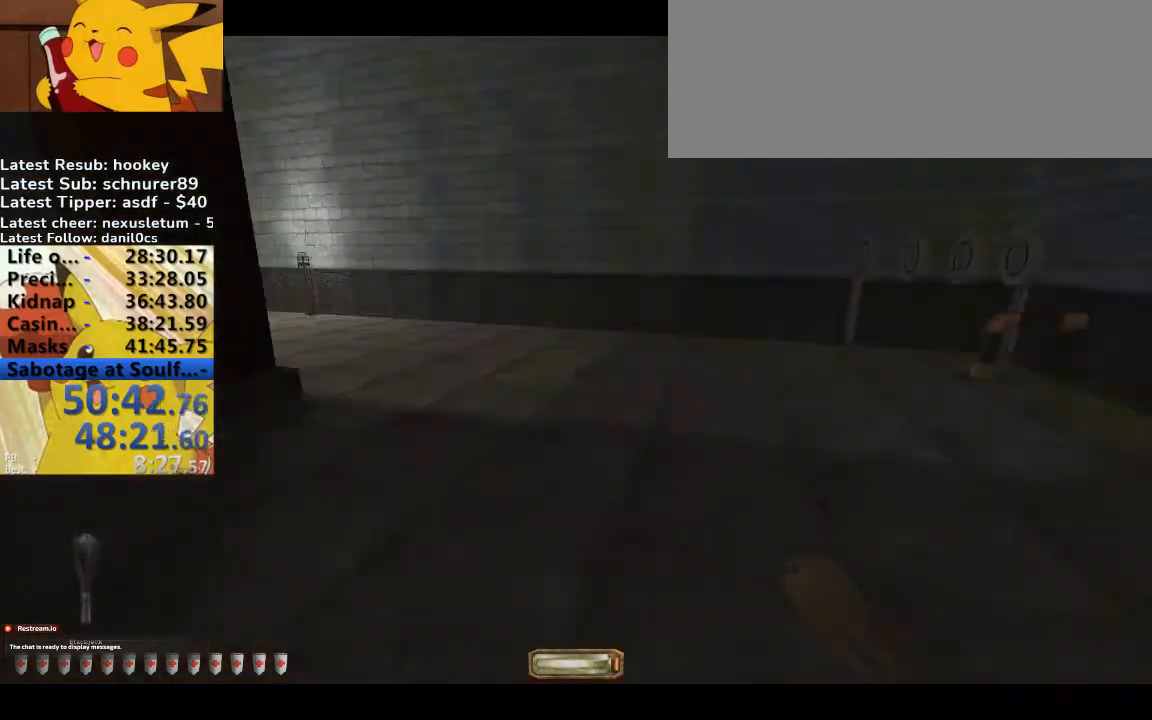
{"keys": ["d", "w"], "events": []}
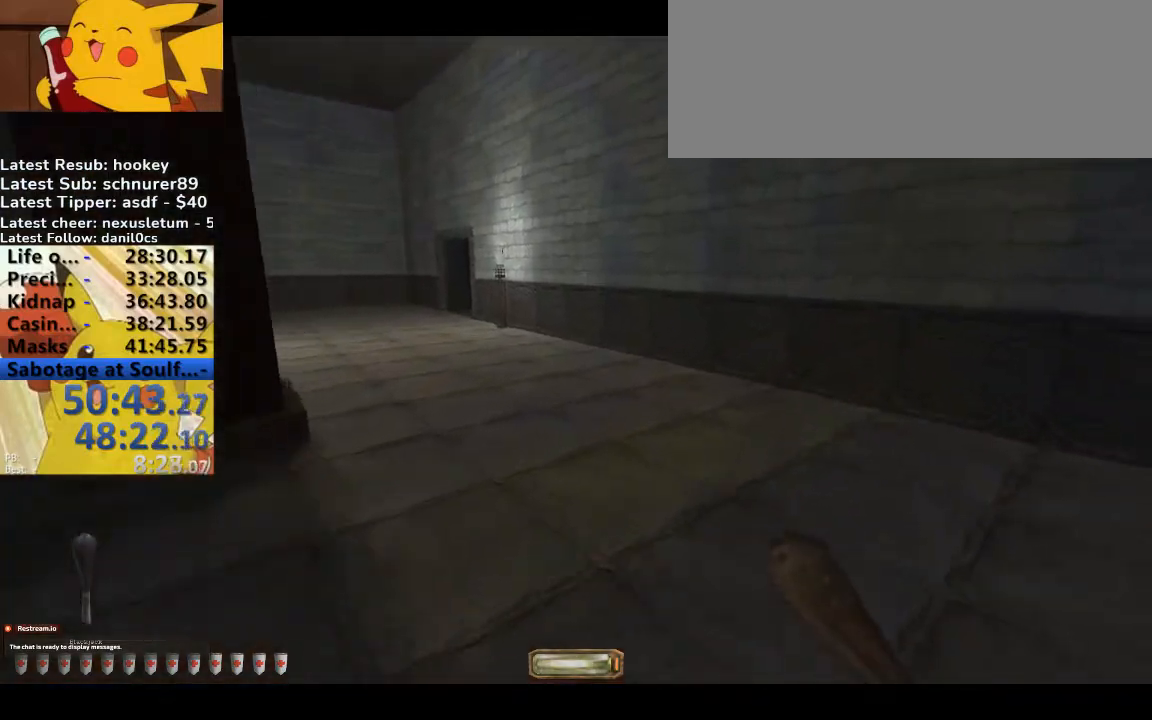
{"keys": ["a", "w"], "events": [[133, "a", "down"], [167, "d", "up"]]}
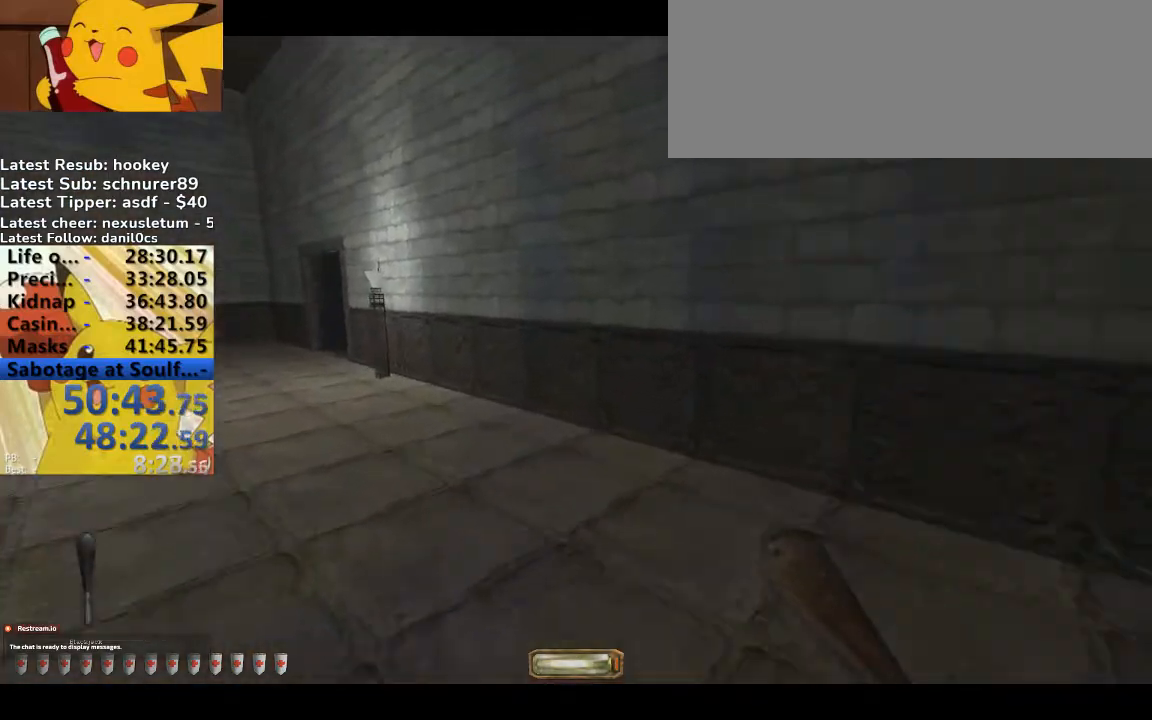
{"keys": ["a", "w"], "events": []}